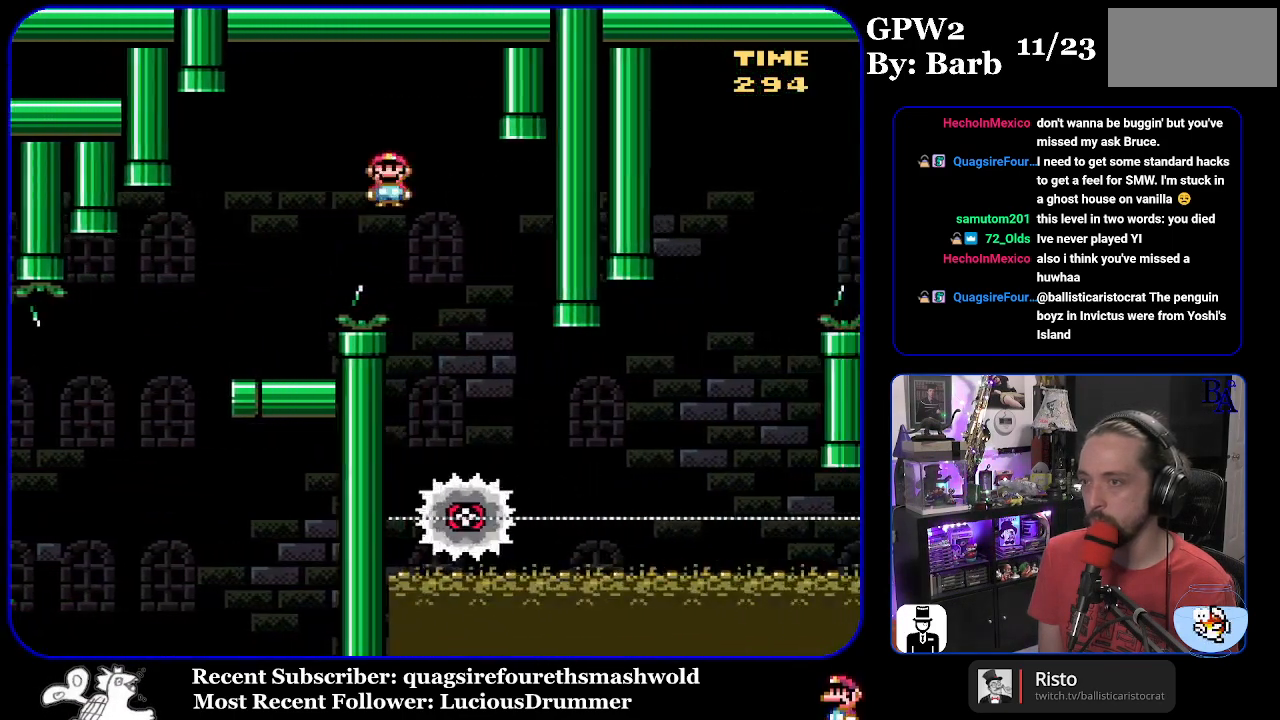
Gameplay with a controller (Nintendo layout); each line is a JSON object with the inputs held at the frame after it. "events" lists button and stick changes between this image and that frame as [ms after this image, input, new state], when the widget could be followed in between. Not read: L3 R3.
{"buttons": ["X", "DPAD_RIGHT"], "events": [[67, "DPAD_RIGHT", "up"], [133, "DPAD_LEFT", "down"], [283, "A", "up"], [317, "DPAD_LEFT", "up"], [400, "DPAD_RIGHT", "down"]]}
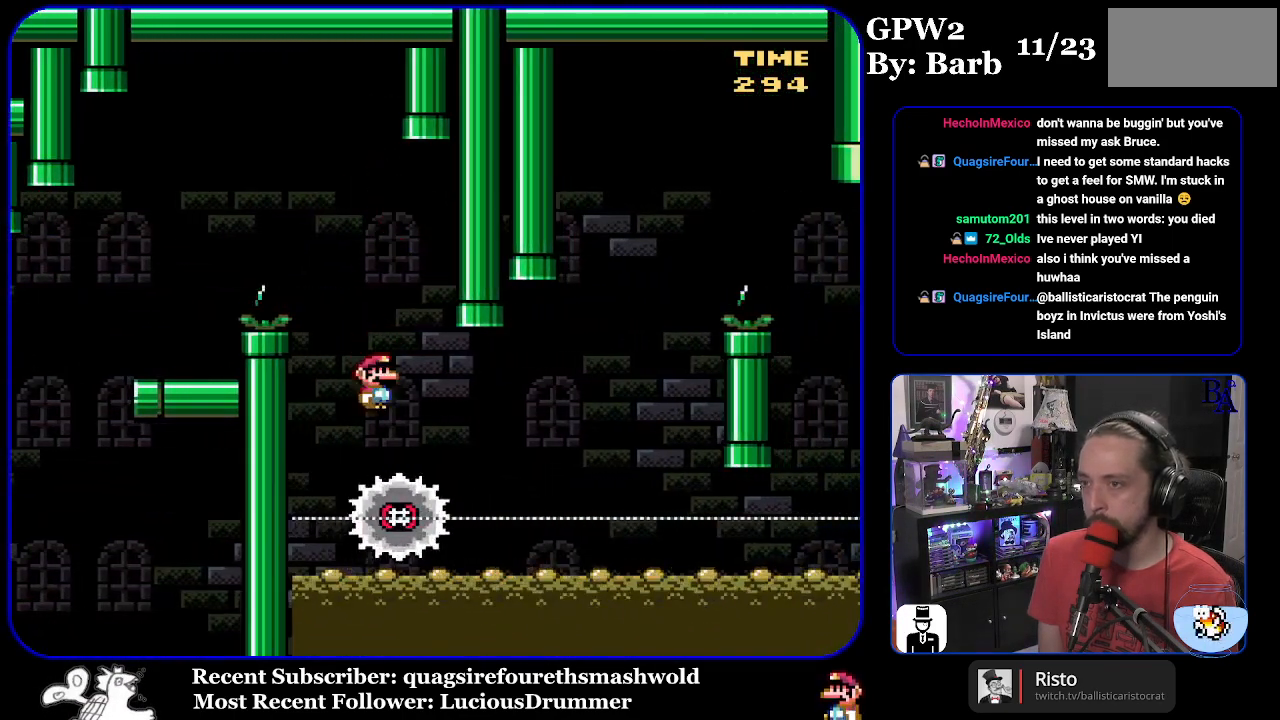
{"buttons": ["A", "X", "DPAD_RIGHT"], "events": [[500, "A", "down"]]}
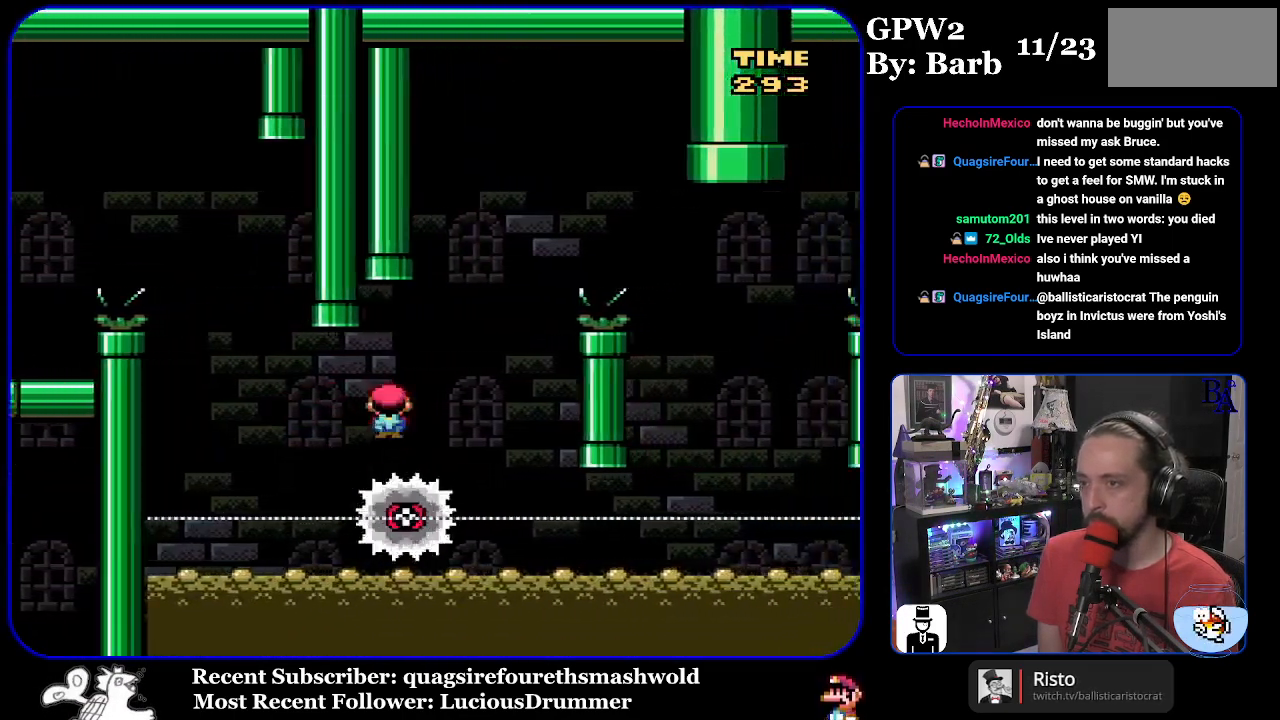
{"buttons": ["A", "X", "DPAD_RIGHT"], "events": [[50, "DPAD_LEFT", "down"], [50, "DPAD_RIGHT", "up"], [150, "DPAD_LEFT", "up"], [183, "DPAD_RIGHT", "down"]]}
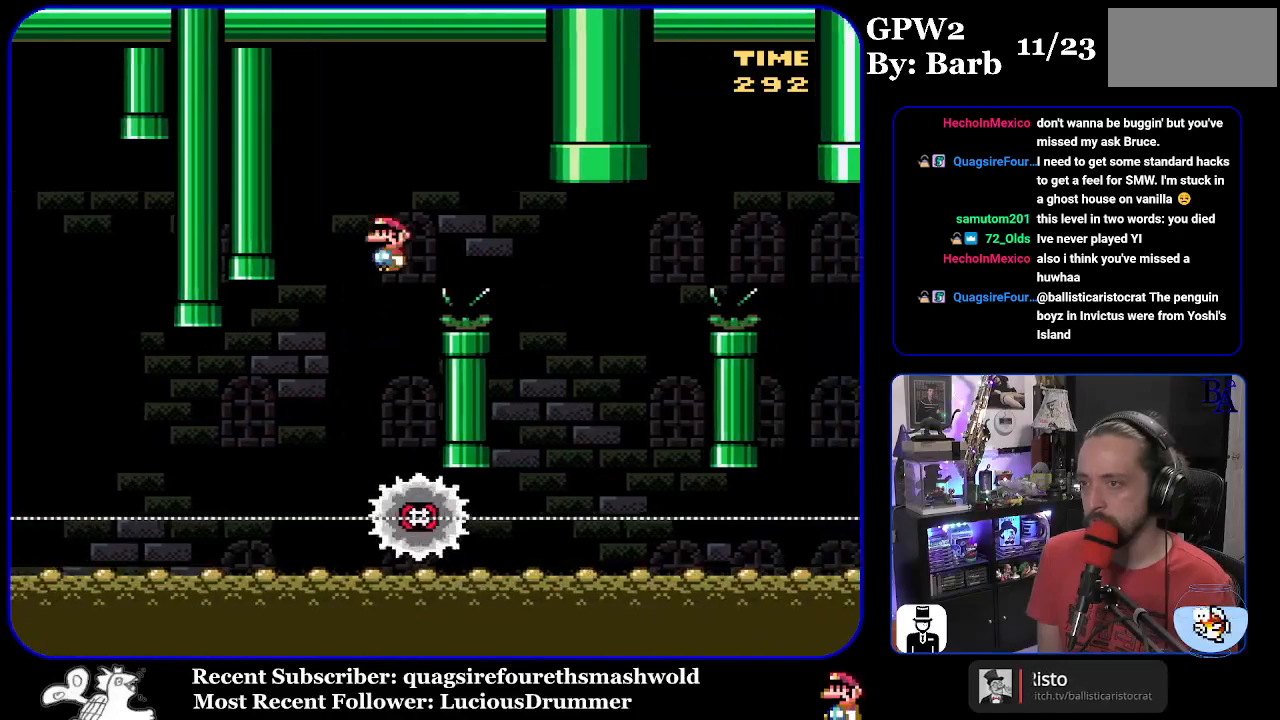
{"buttons": ["A", "X", "DPAD_LEFT"], "events": [[100, "A", "up"], [400, "DPAD_RIGHT", "up"], [450, "DPAD_LEFT", "down"], [483, "A", "down"]]}
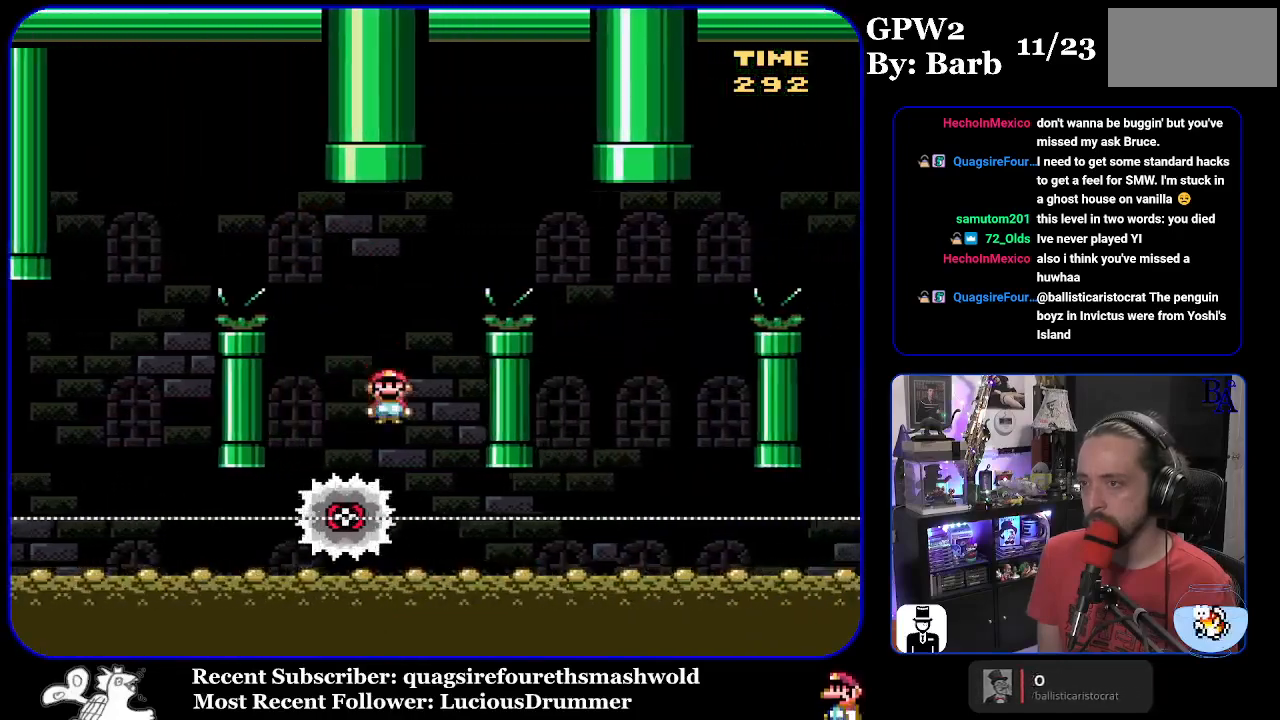
{"buttons": ["A", "X", "DPAD_RIGHT"], "events": [[67, "DPAD_LEFT", "up"], [133, "DPAD_RIGHT", "down"]]}
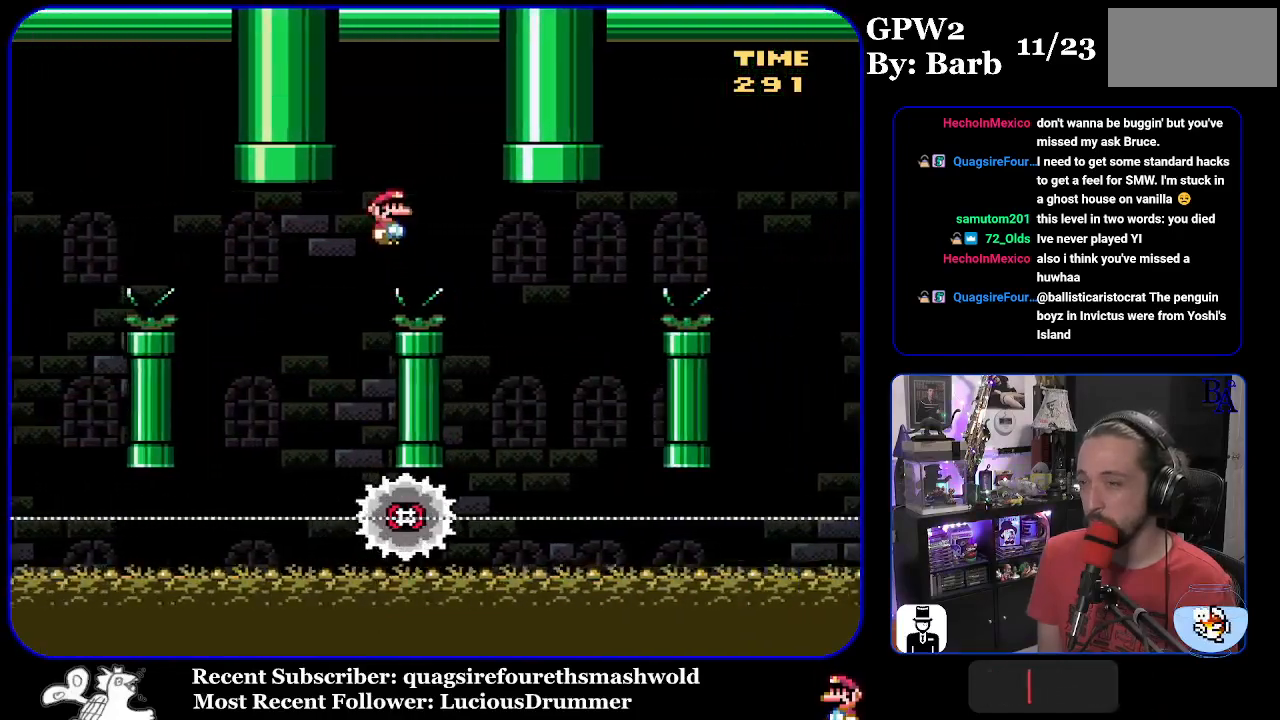
{"buttons": ["A", "X"], "events": [[33, "A", "up"], [317, "DPAD_RIGHT", "up"], [350, "A", "down"], [350, "DPAD_LEFT", "down"], [450, "DPAD_LEFT", "up"]]}
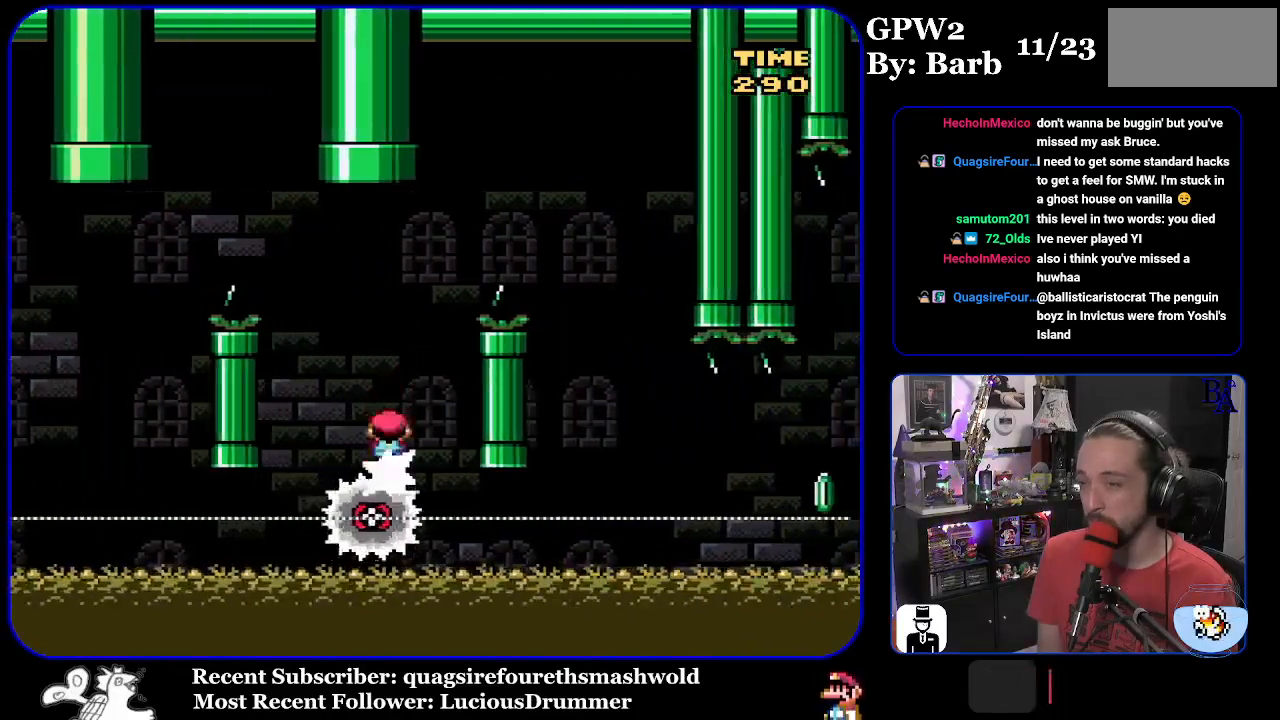
{"buttons": ["A", "X", "DPAD_RIGHT"], "events": [[33, "DPAD_RIGHT", "down"]]}
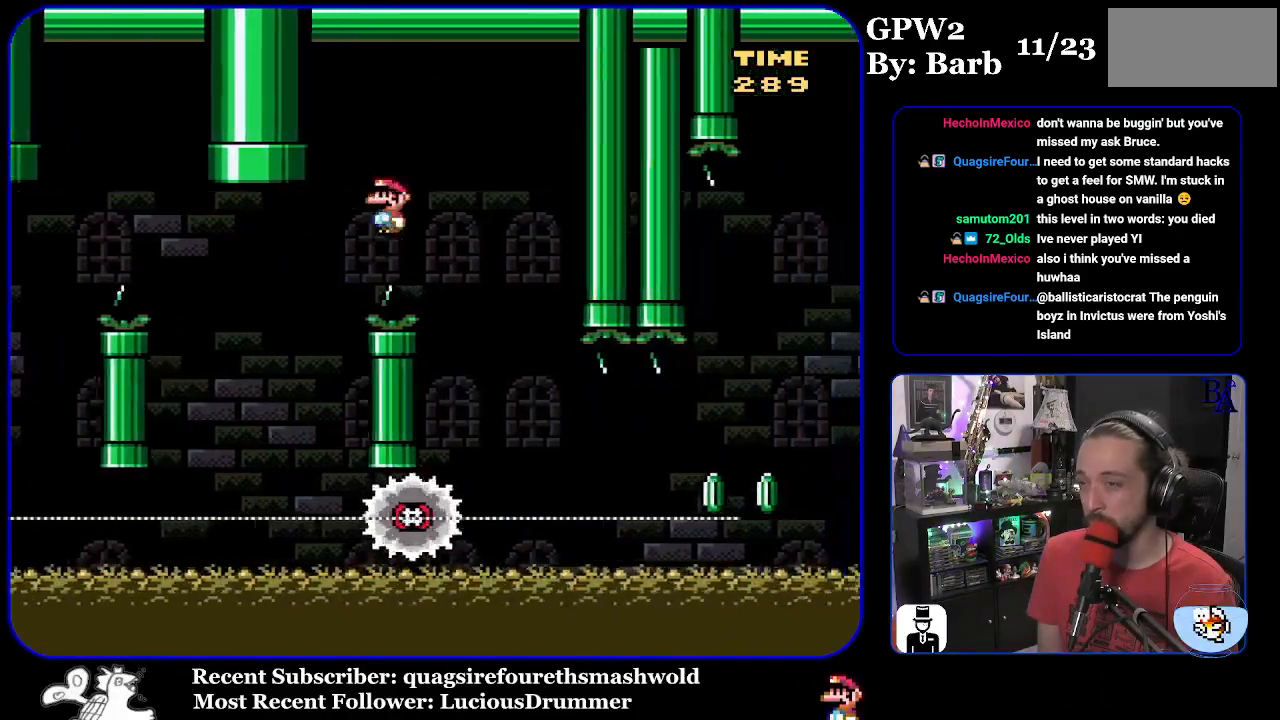
{"buttons": ["X", "DPAD_RIGHT"], "events": [[183, "A", "up"], [250, "DPAD_RIGHT", "up"], [283, "DPAD_LEFT", "down"], [400, "DPAD_LEFT", "up"], [450, "DPAD_RIGHT", "down"]]}
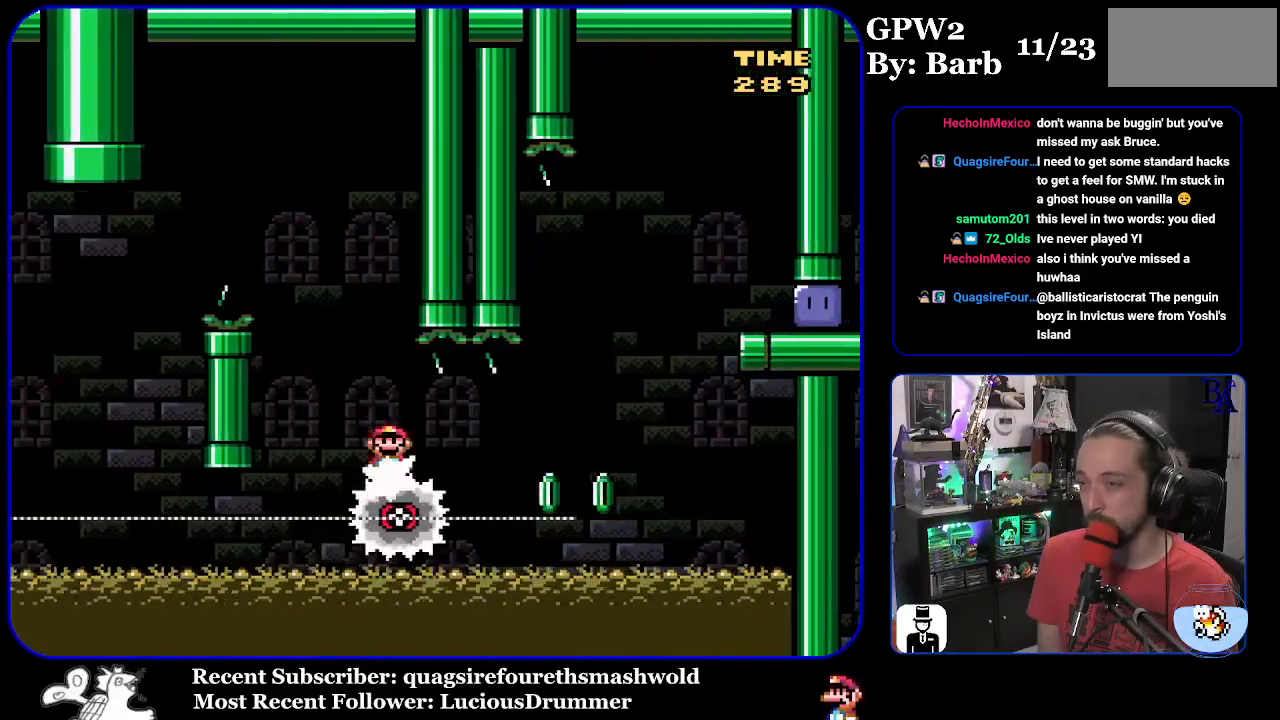
{"buttons": ["A", "X", "DPAD_RIGHT"], "events": [[350, "A", "down"]]}
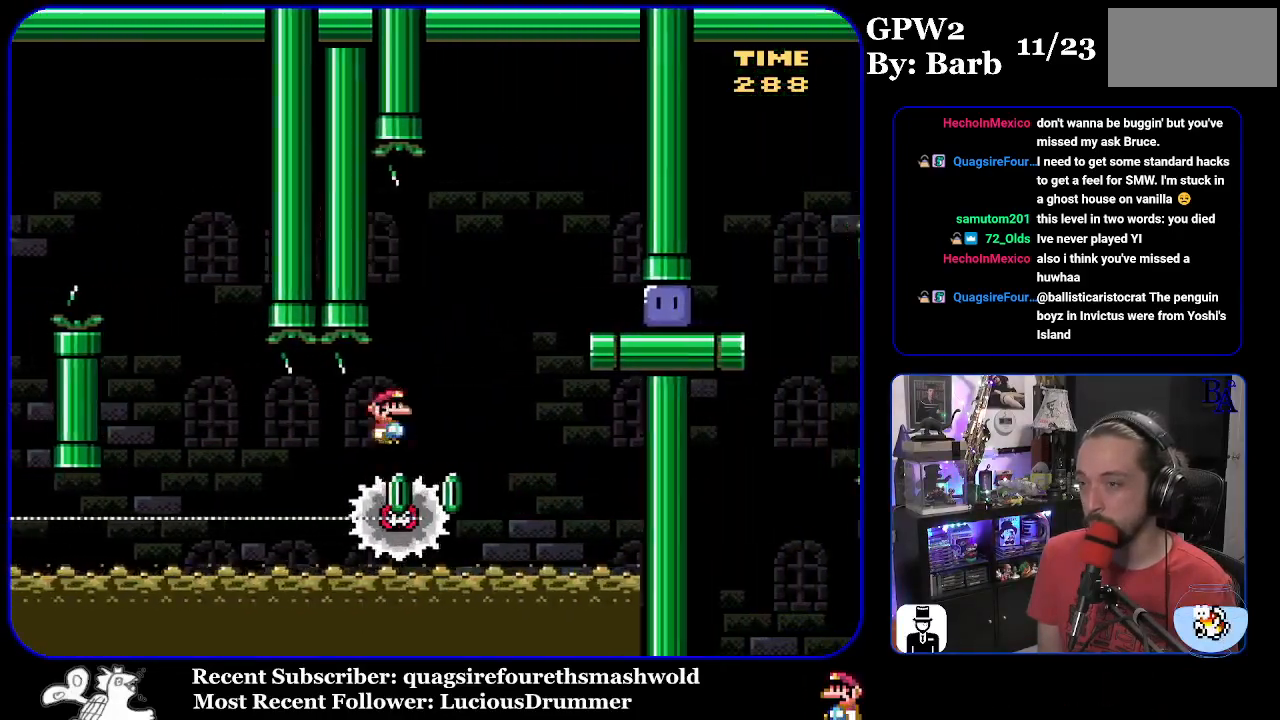
{"buttons": ["X", "DPAD_RIGHT"], "events": [[333, "A", "up"]]}
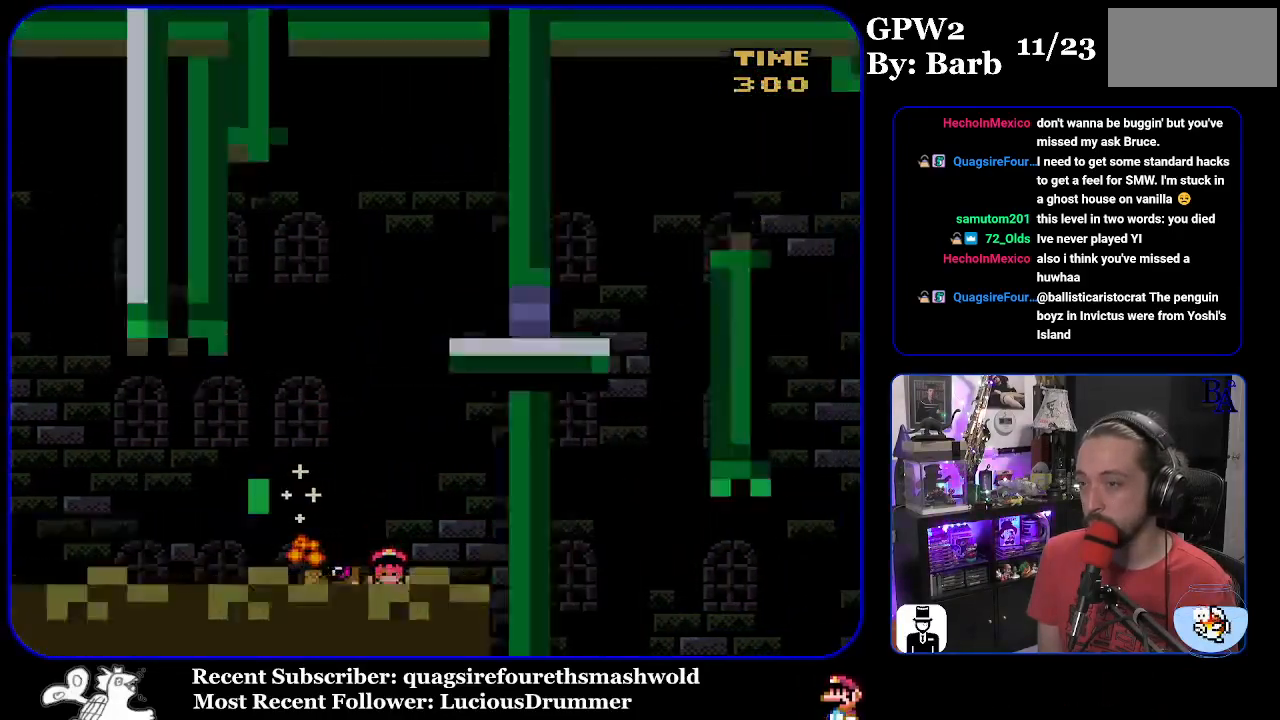
{"buttons": [], "events": [[83, "DPAD_RIGHT", "up"], [183, "X", "up"]]}
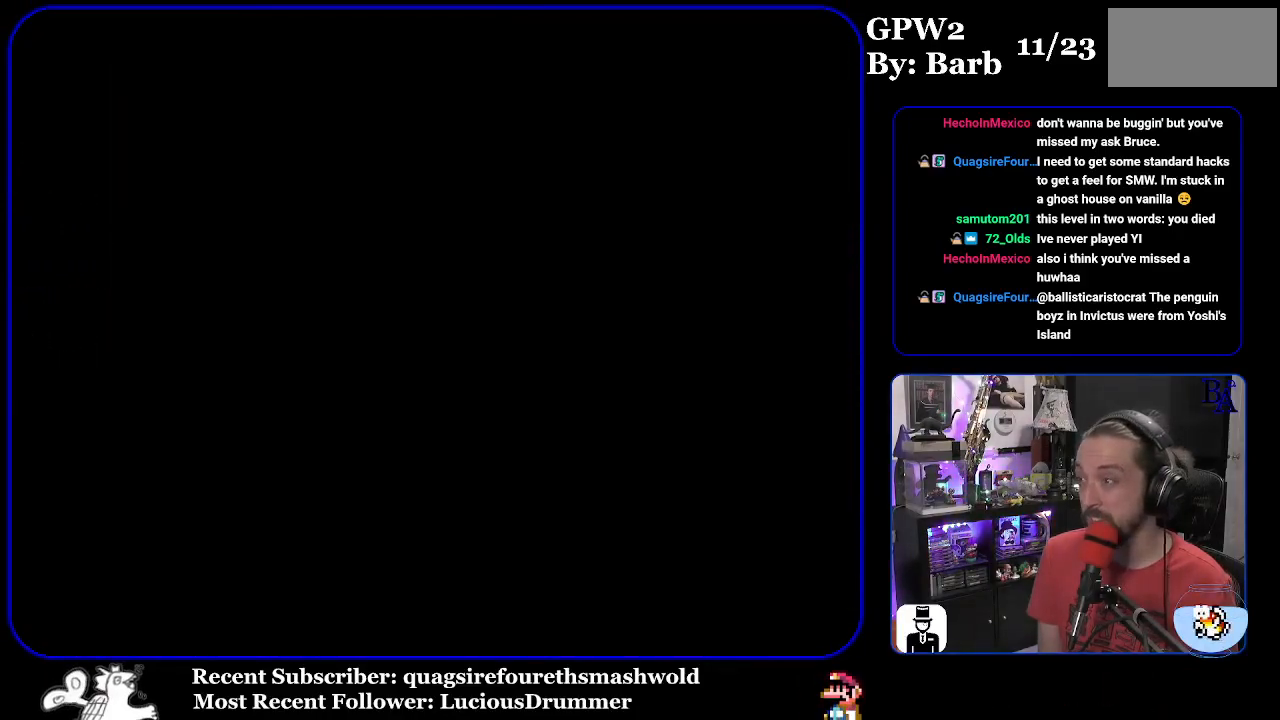
{"buttons": [], "events": []}
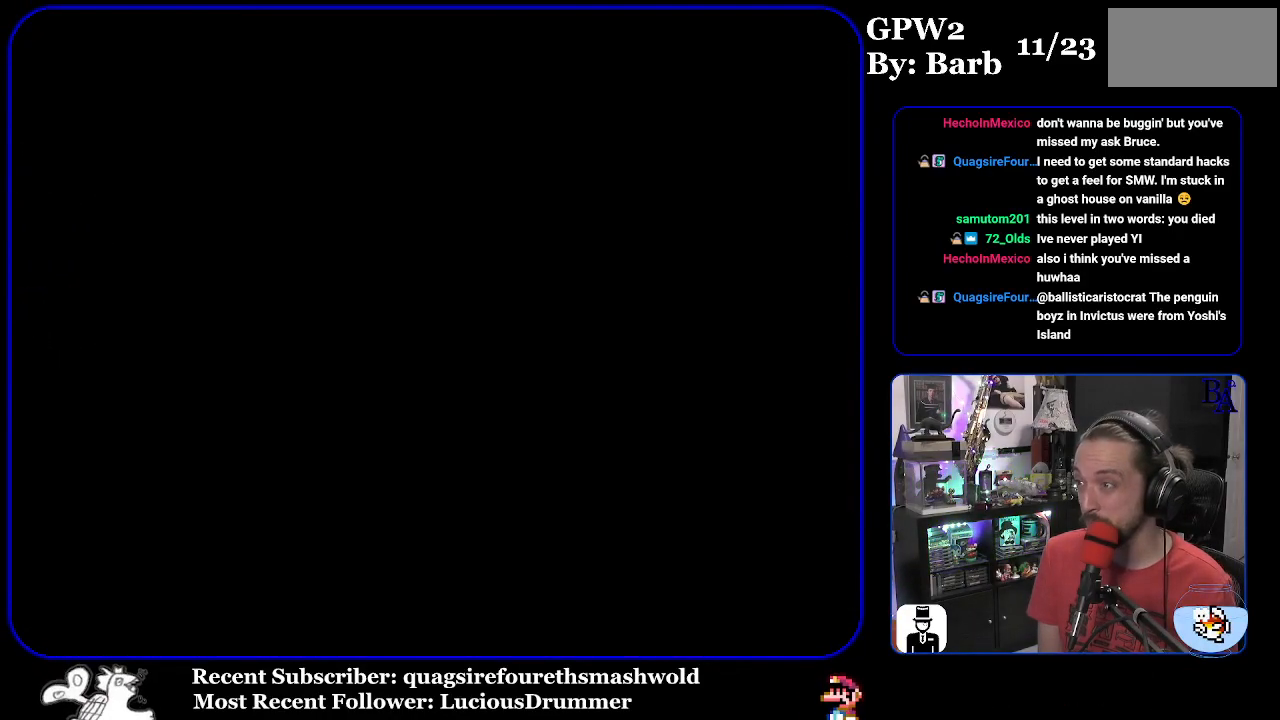
{"buttons": ["Y"], "events": [[400, "Y", "down"]]}
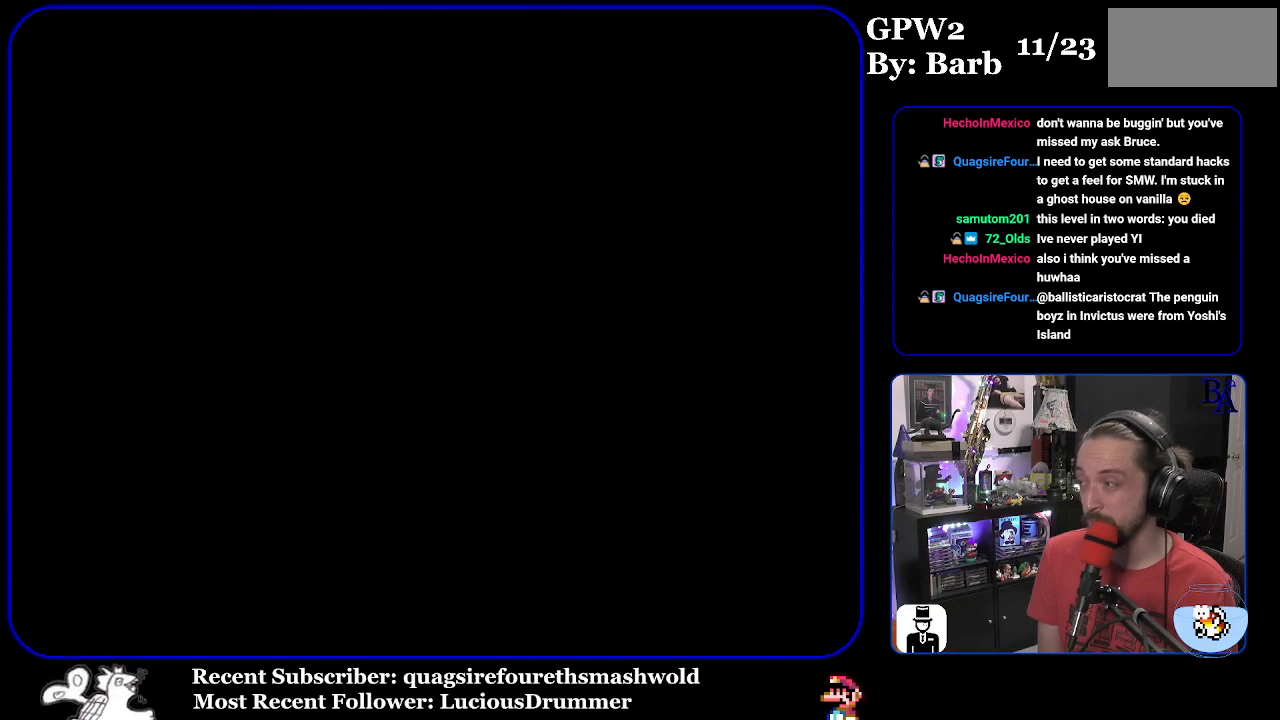
{"buttons": ["Y"], "events": []}
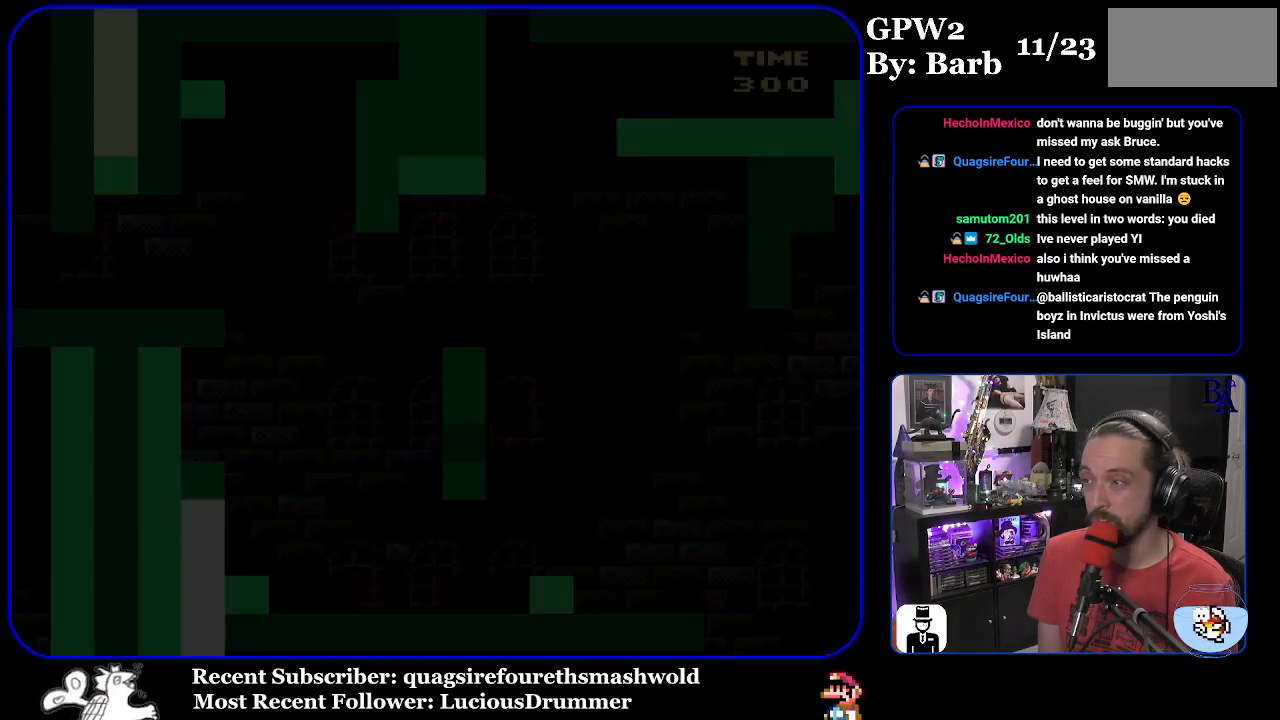
{"buttons": ["Y"], "events": []}
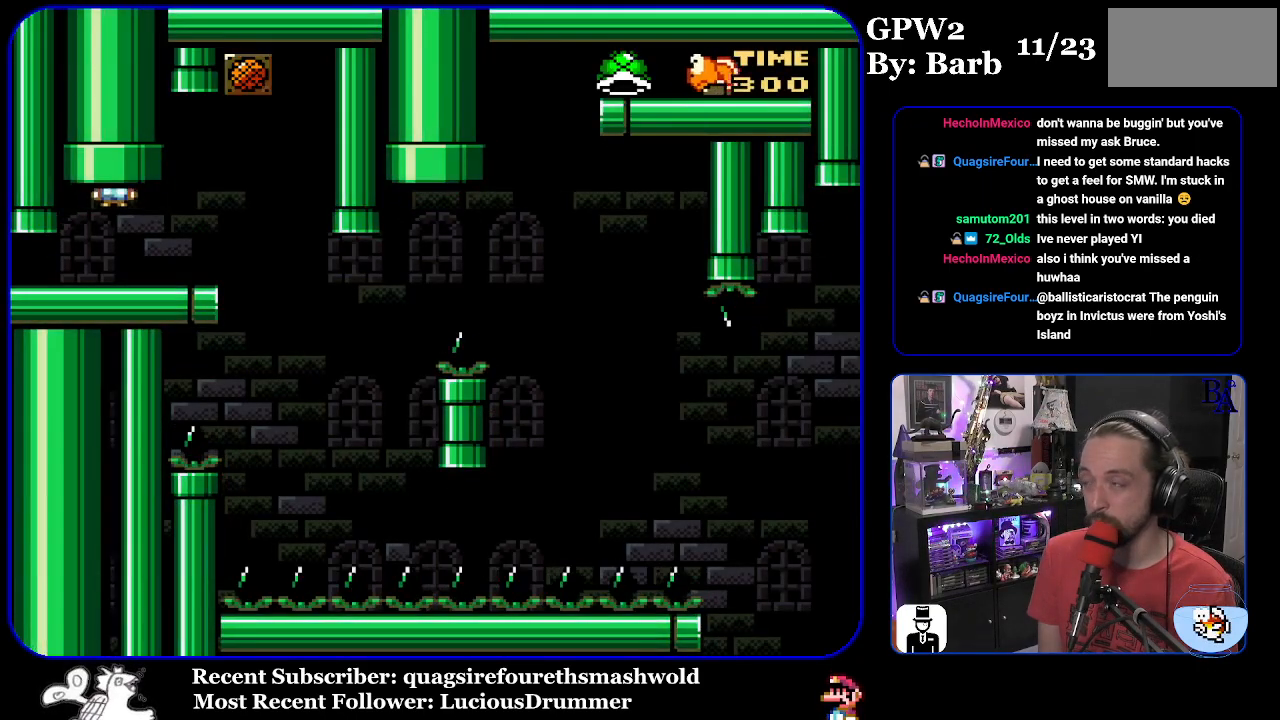
{"buttons": ["Y", "DPAD_RIGHT"], "events": [[133, "DPAD_RIGHT", "down"]]}
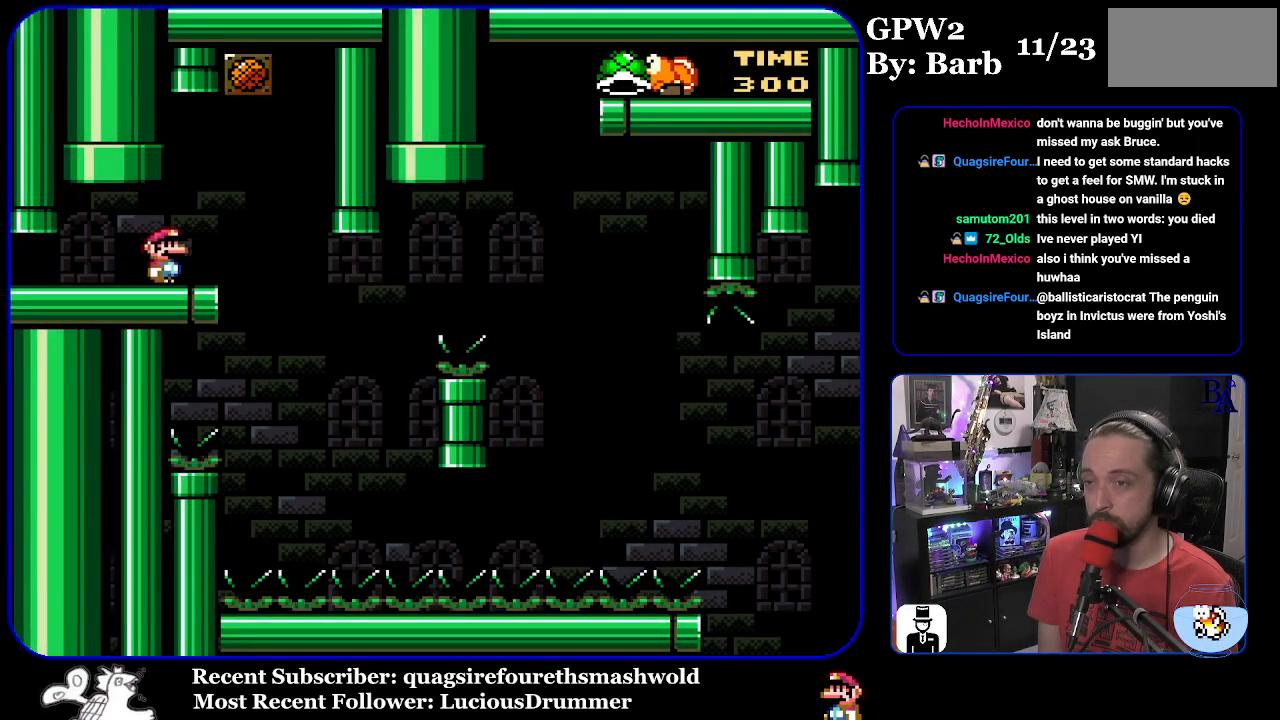
{"buttons": ["Y"], "events": [[17, "DPAD_RIGHT", "up"], [83, "DPAD_LEFT", "down"], [217, "DPAD_LEFT", "up"]]}
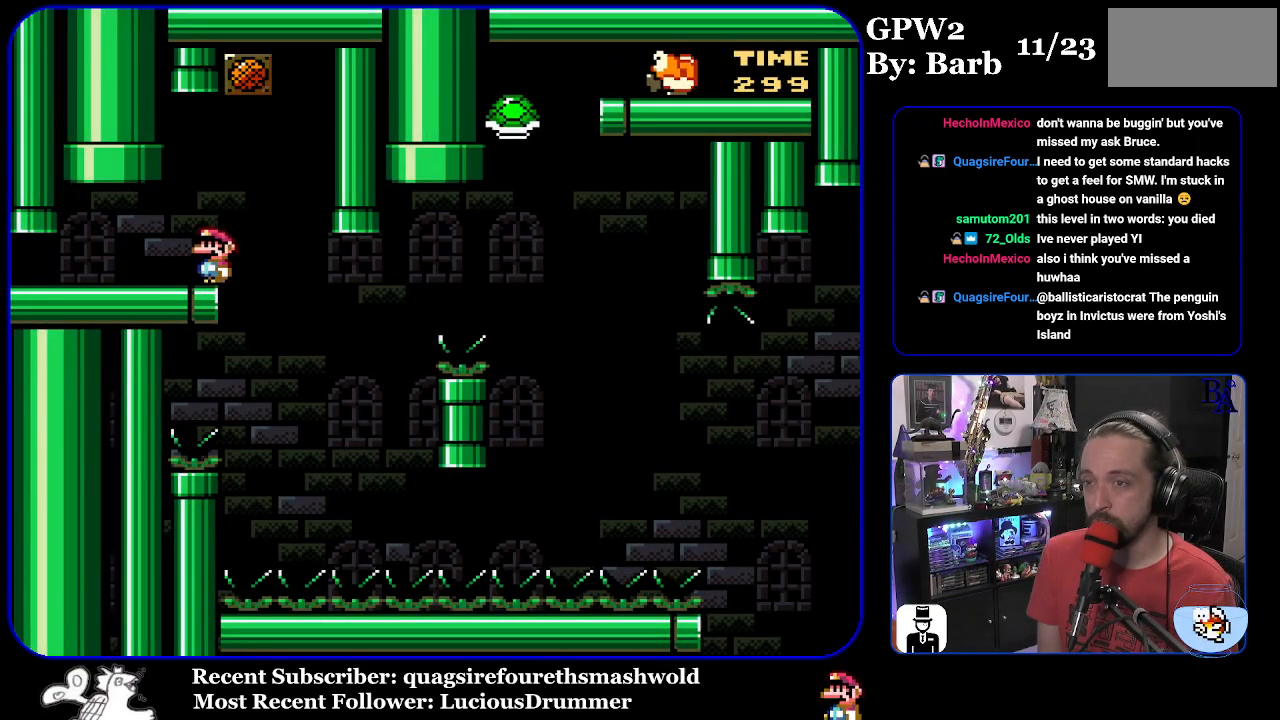
{"buttons": ["Y", "DPAD_RIGHT"], "events": [[300, "DPAD_RIGHT", "down"]]}
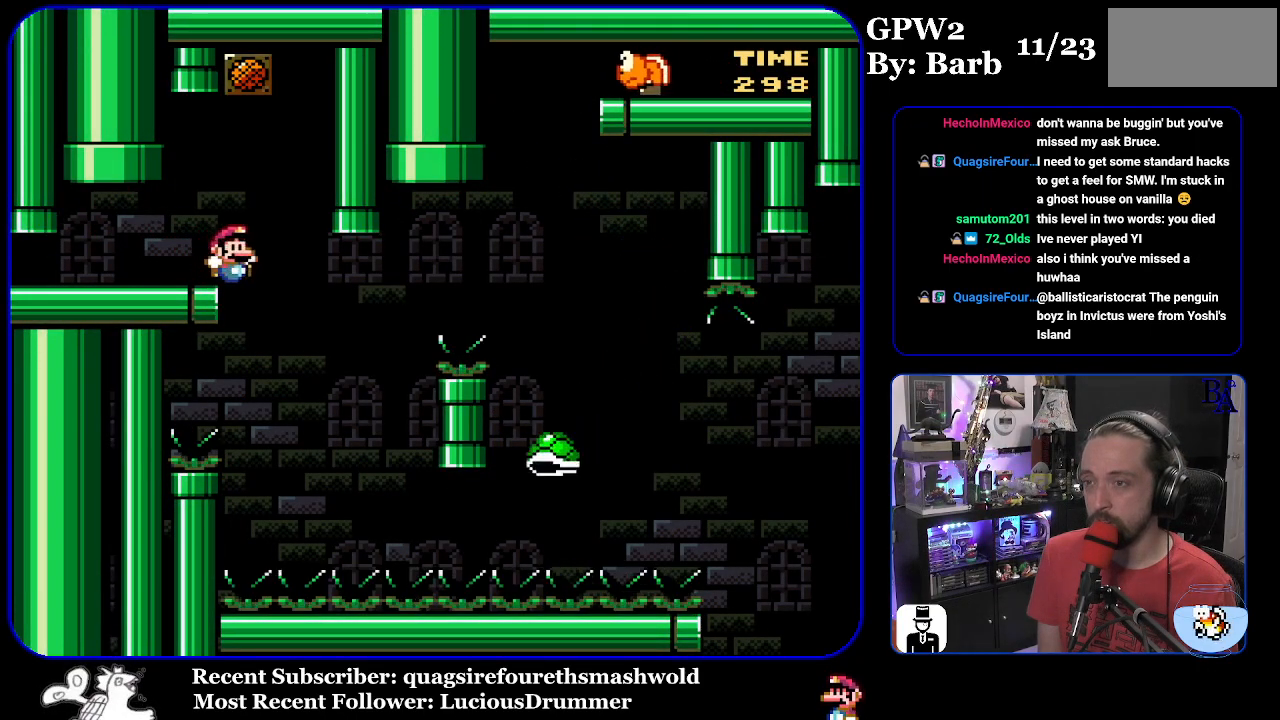
{"buttons": ["B", "Y", "DPAD_RIGHT"], "events": [[83, "DPAD_RIGHT", "up"], [133, "DPAD_LEFT", "down"], [167, "DPAD_LEFT", "up"], [217, "DPAD_RIGHT", "down"], [300, "B", "down"]]}
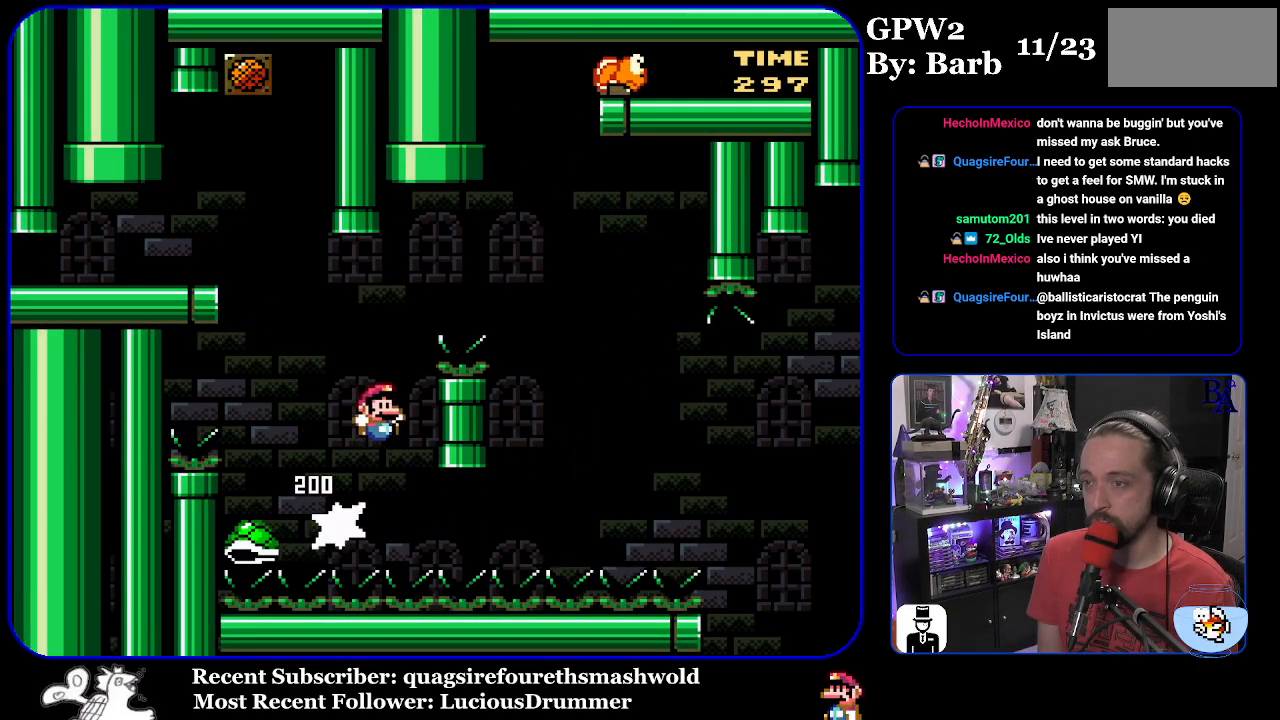
{"buttons": [], "events": [[333, "B", "up"], [433, "DPAD_RIGHT", "up"], [467, "Y", "up"]]}
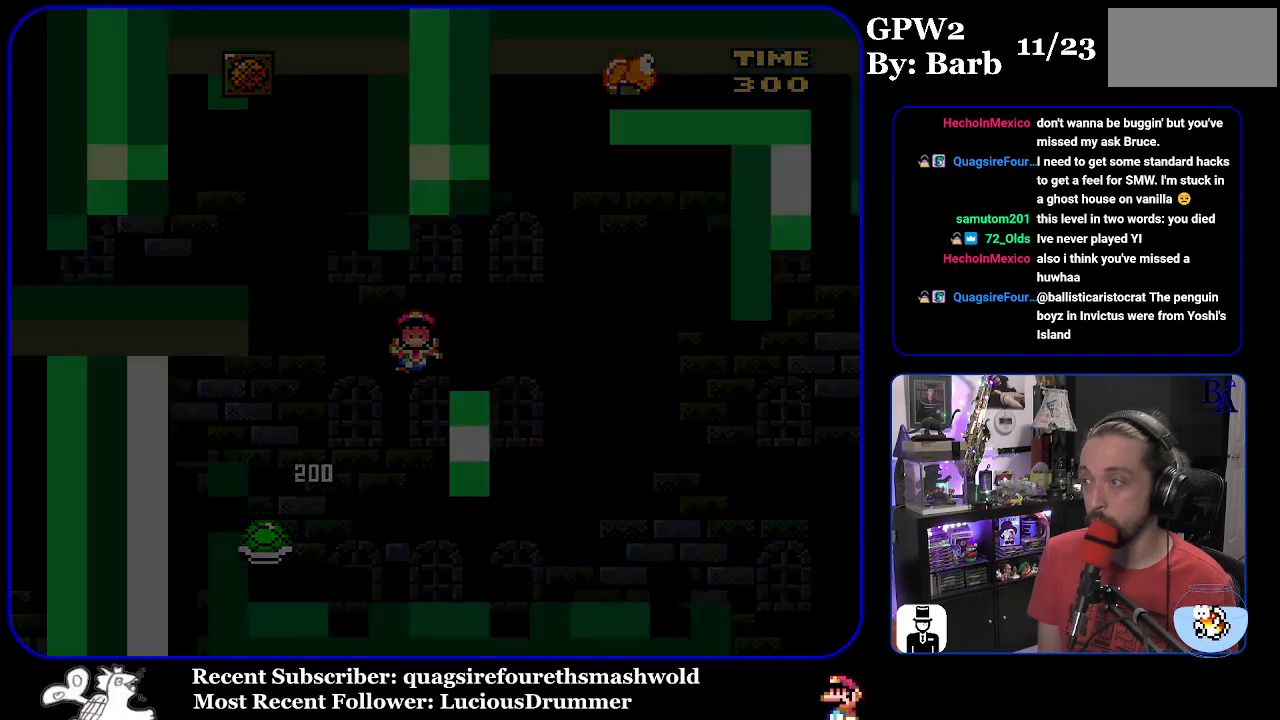
{"buttons": [], "events": [[33, "A", "down"], [167, "A", "up"]]}
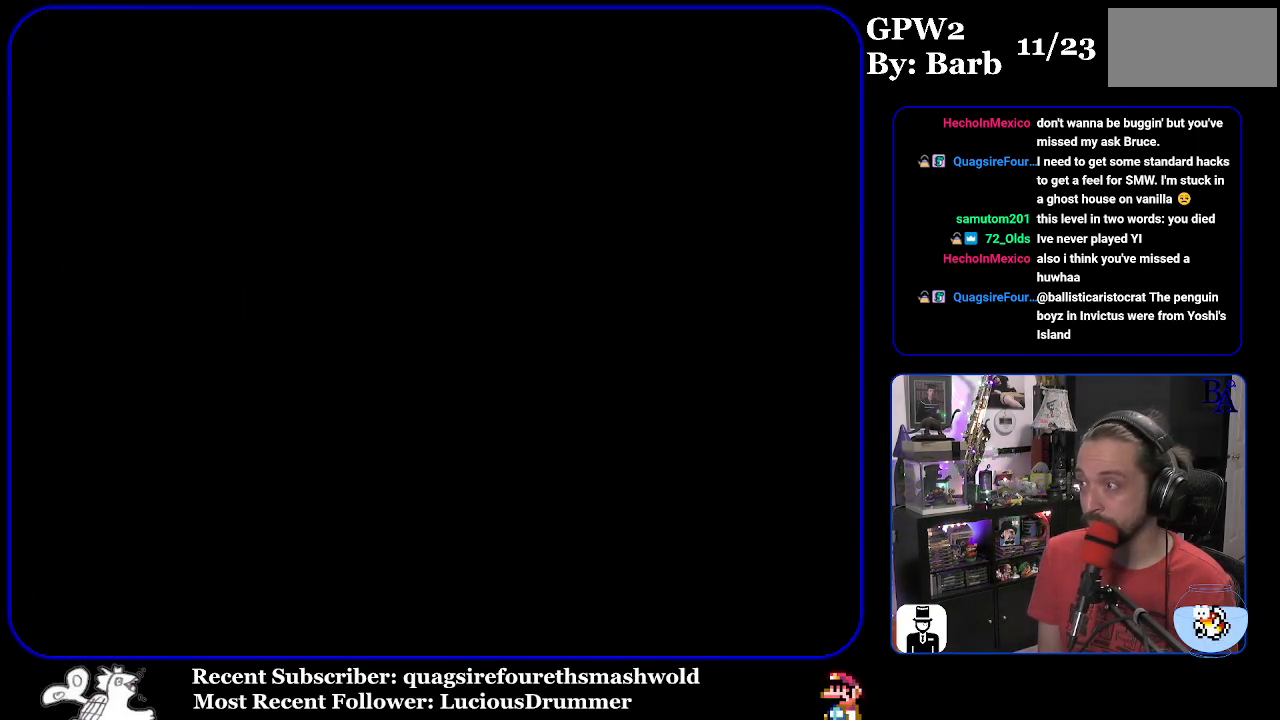
{"buttons": [], "events": []}
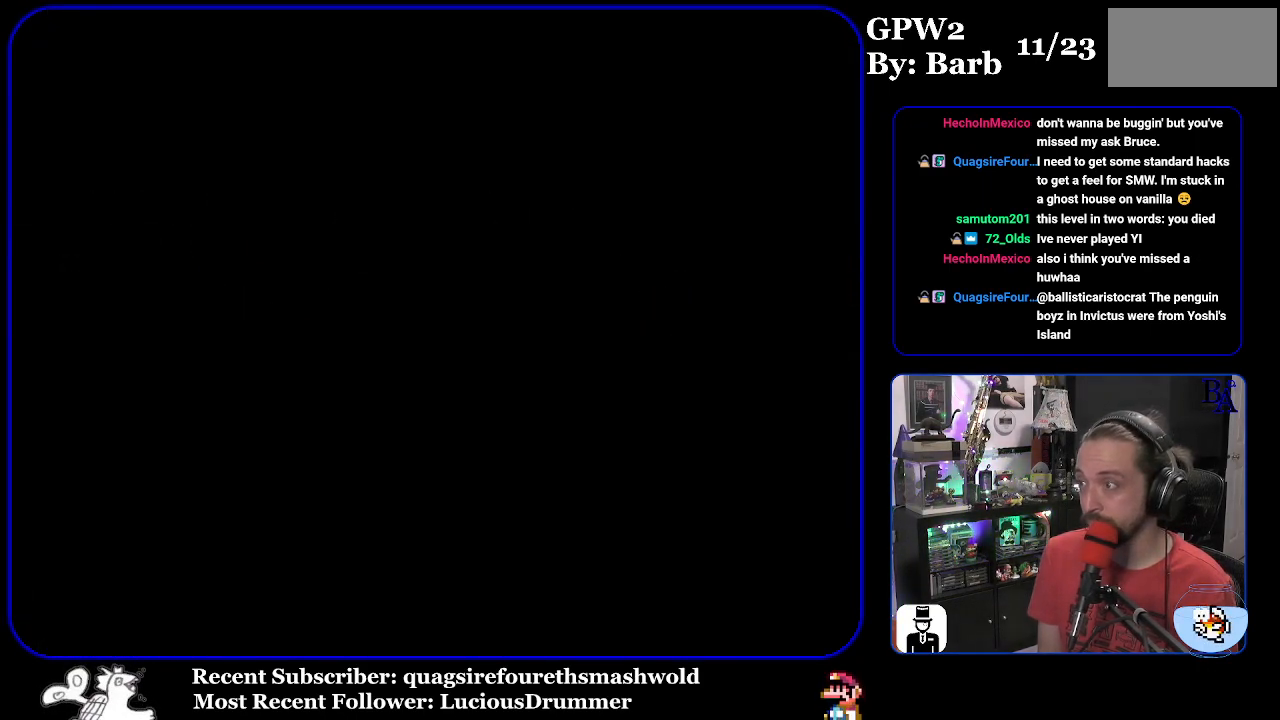
{"buttons": ["Y"], "events": [[50, "Y", "down"]]}
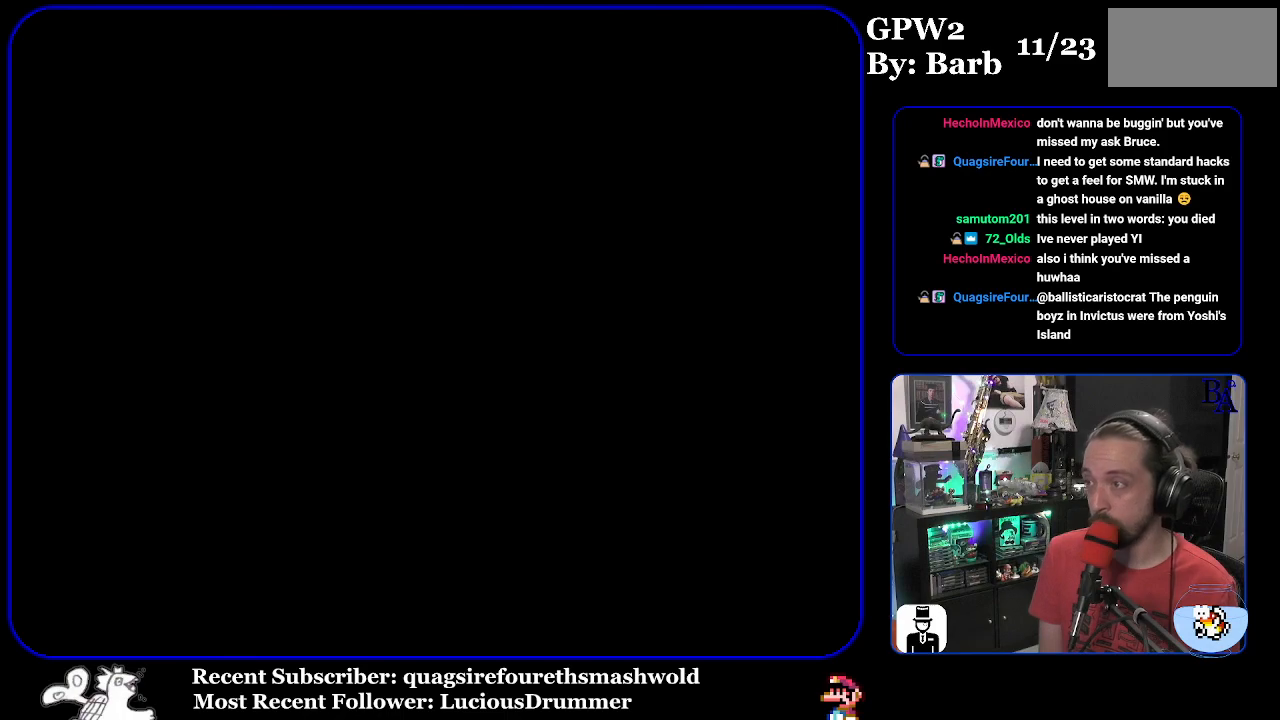
{"buttons": ["Y"], "events": []}
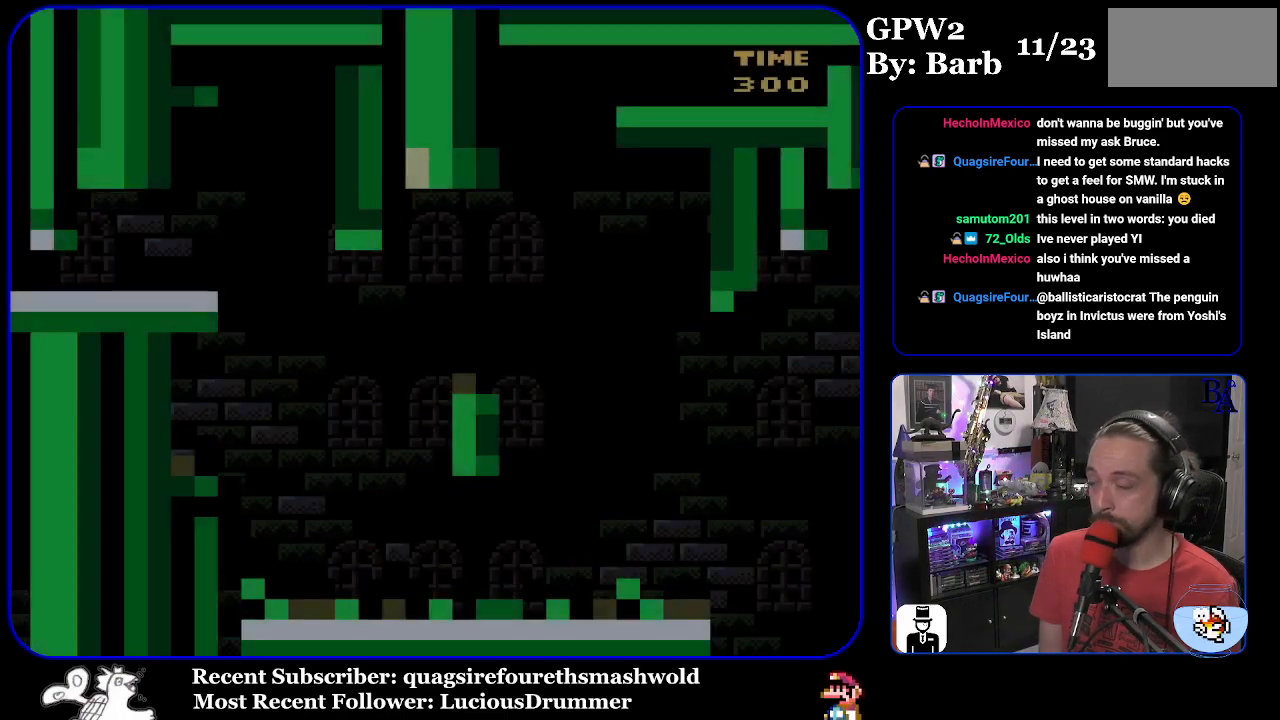
{"buttons": ["Y", "DPAD_RIGHT"], "events": [[500, "DPAD_RIGHT", "down"]]}
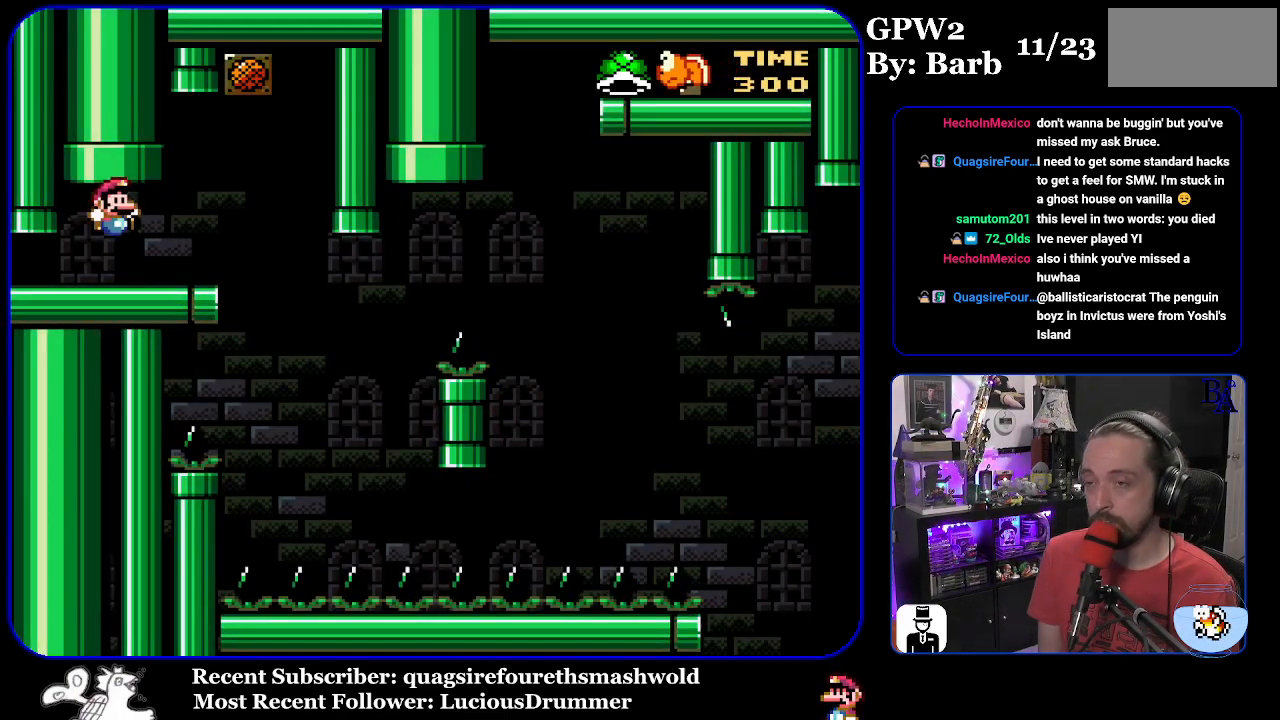
{"buttons": ["Y"], "events": [[267, "DPAD_RIGHT", "up"], [350, "DPAD_LEFT", "down"], [450, "DPAD_LEFT", "up"]]}
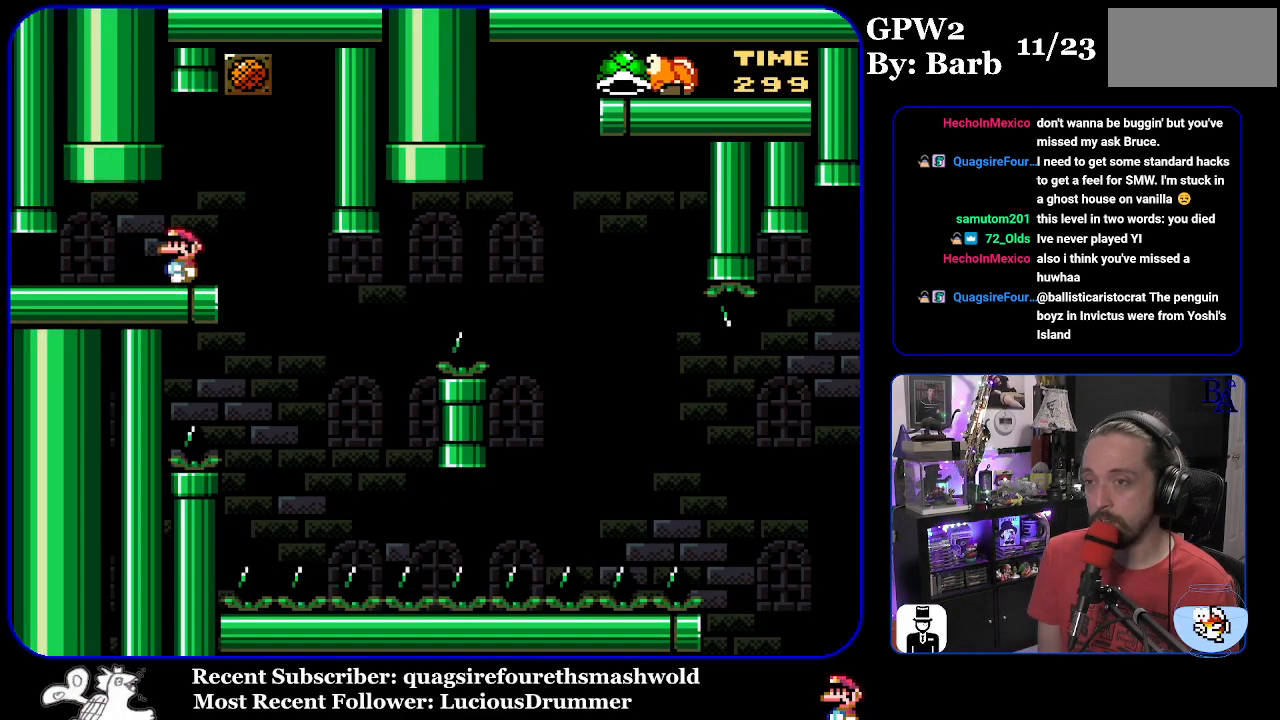
{"buttons": ["Y", "DPAD_RIGHT"], "events": [[367, "DPAD_RIGHT", "down"]]}
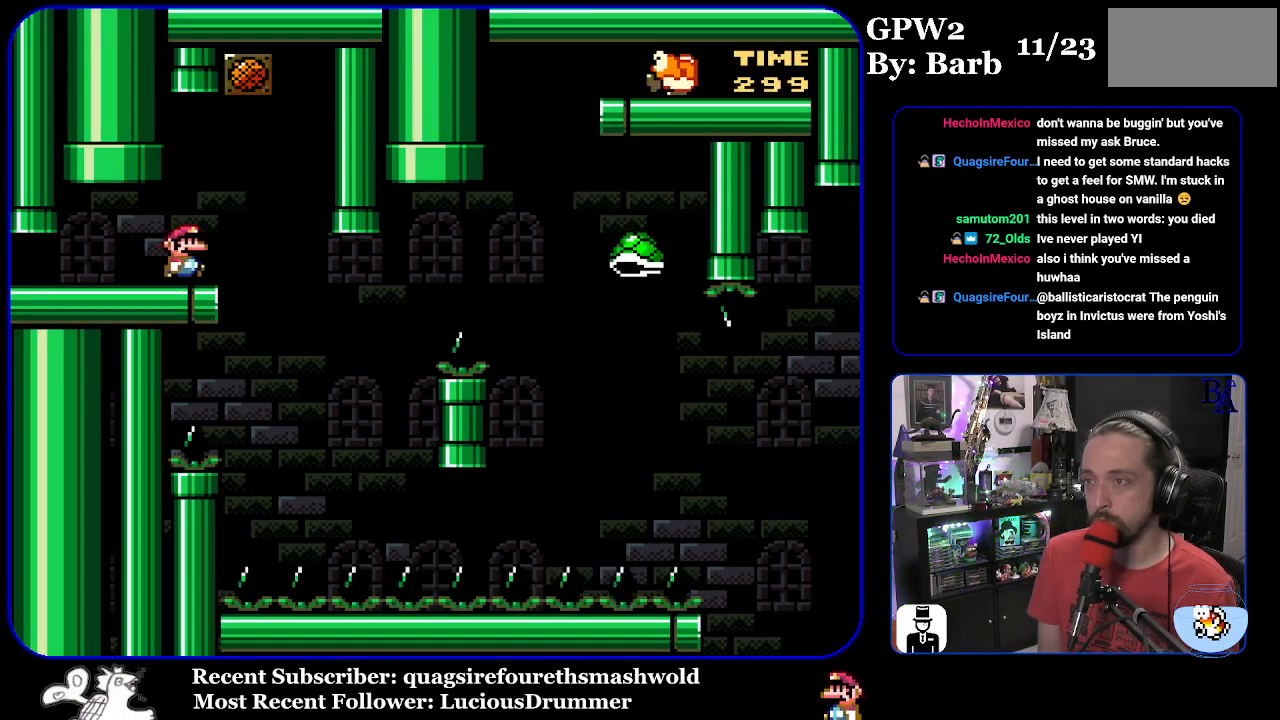
{"buttons": ["B", "Y", "DPAD_RIGHT"], "events": [[283, "DPAD_RIGHT", "up"], [317, "DPAD_LEFT", "down"], [433, "B", "down"], [433, "DPAD_LEFT", "up"], [500, "DPAD_RIGHT", "down"]]}
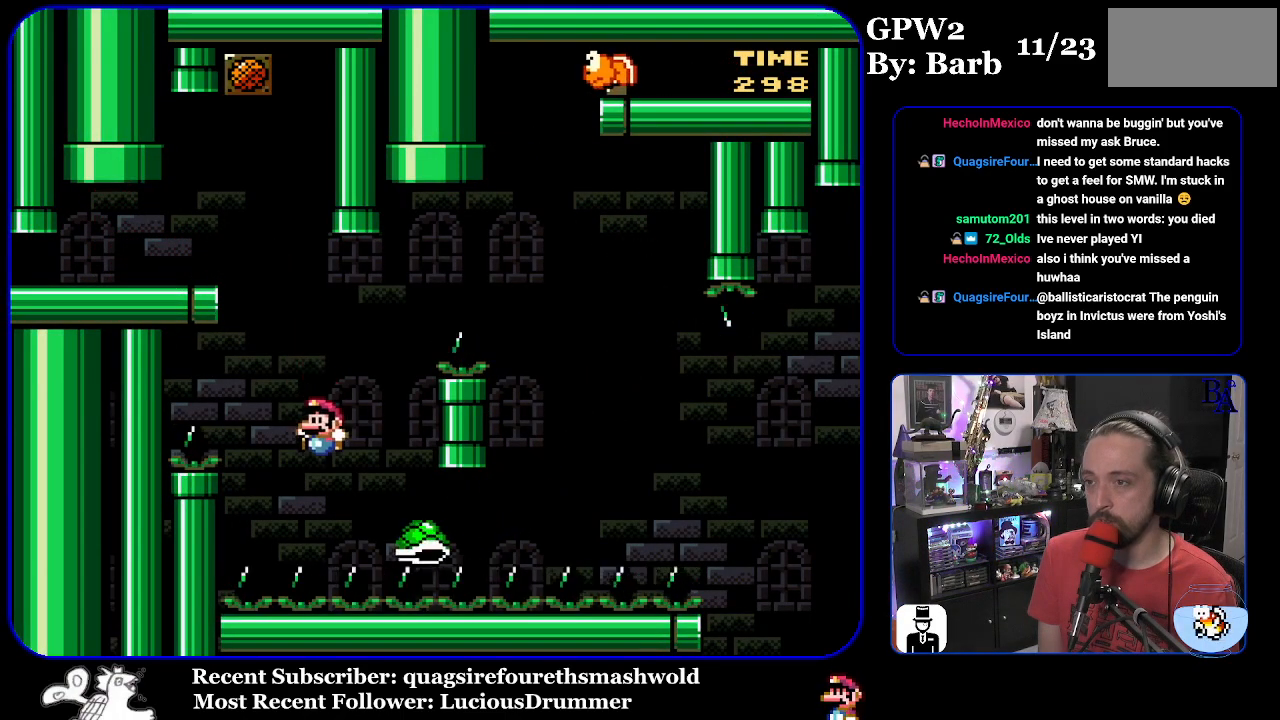
{"buttons": ["B", "Y", "DPAD_RIGHT"], "events": []}
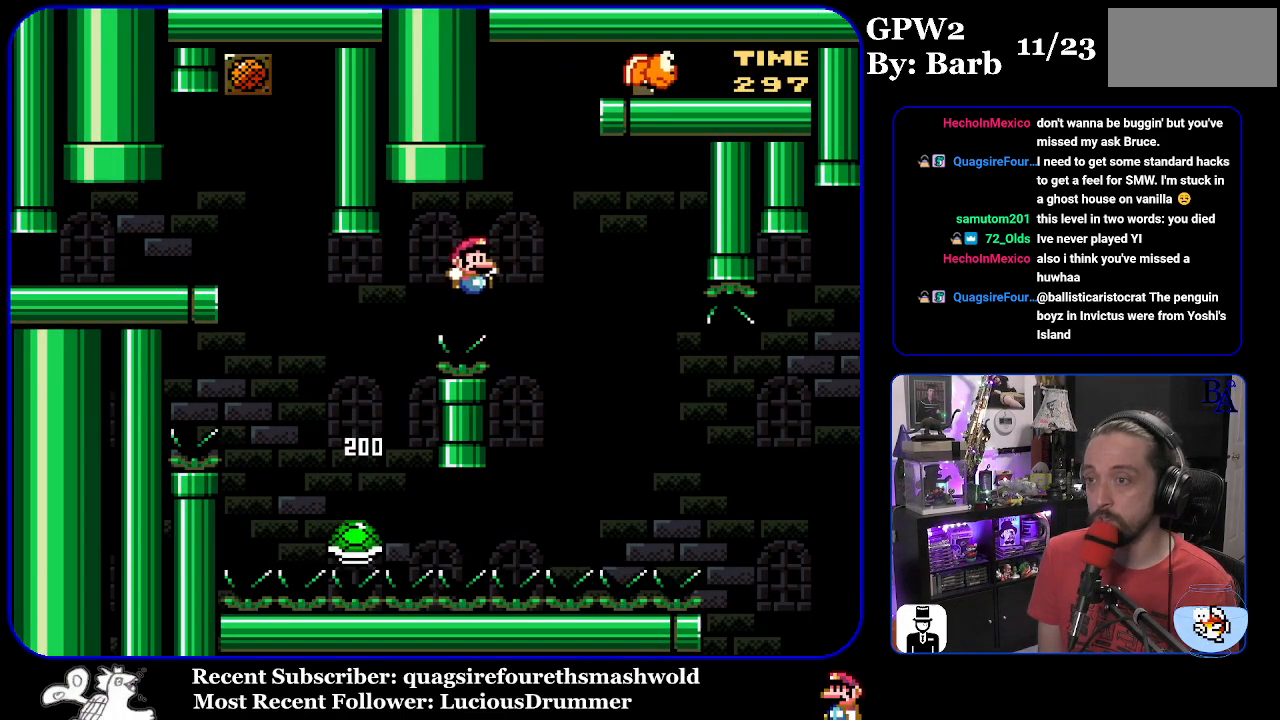
{"buttons": ["B", "Y", "DPAD_RIGHT"], "events": [[150, "B", "up"], [283, "B", "down"]]}